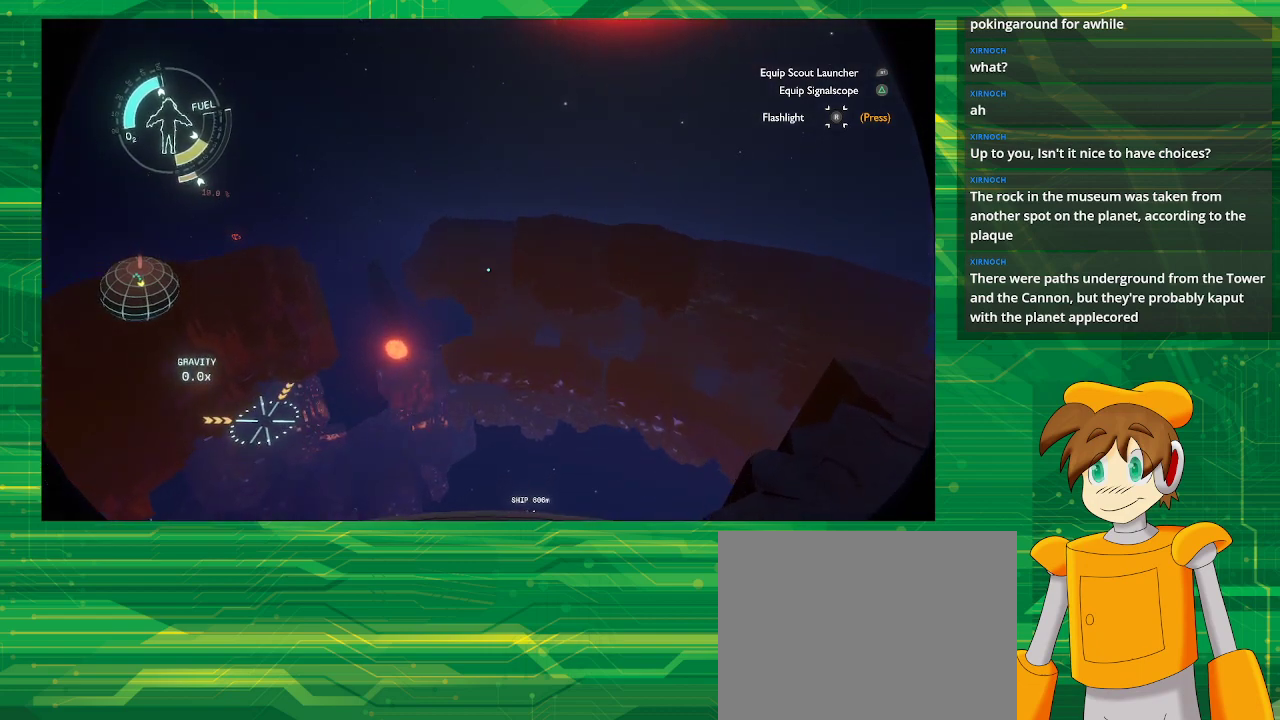
Gameplay with a controller (PlayStation layout); each line is a JSON object with the inputs held at the frame after it. "events" lists button and stick changes between this image and that frame as [ms after this image, input, new state], when the widget could be followed in between. Not read: L3 R3.
{"buttons": [], "left_stick": "down-right", "right_stick": "center", "events": []}
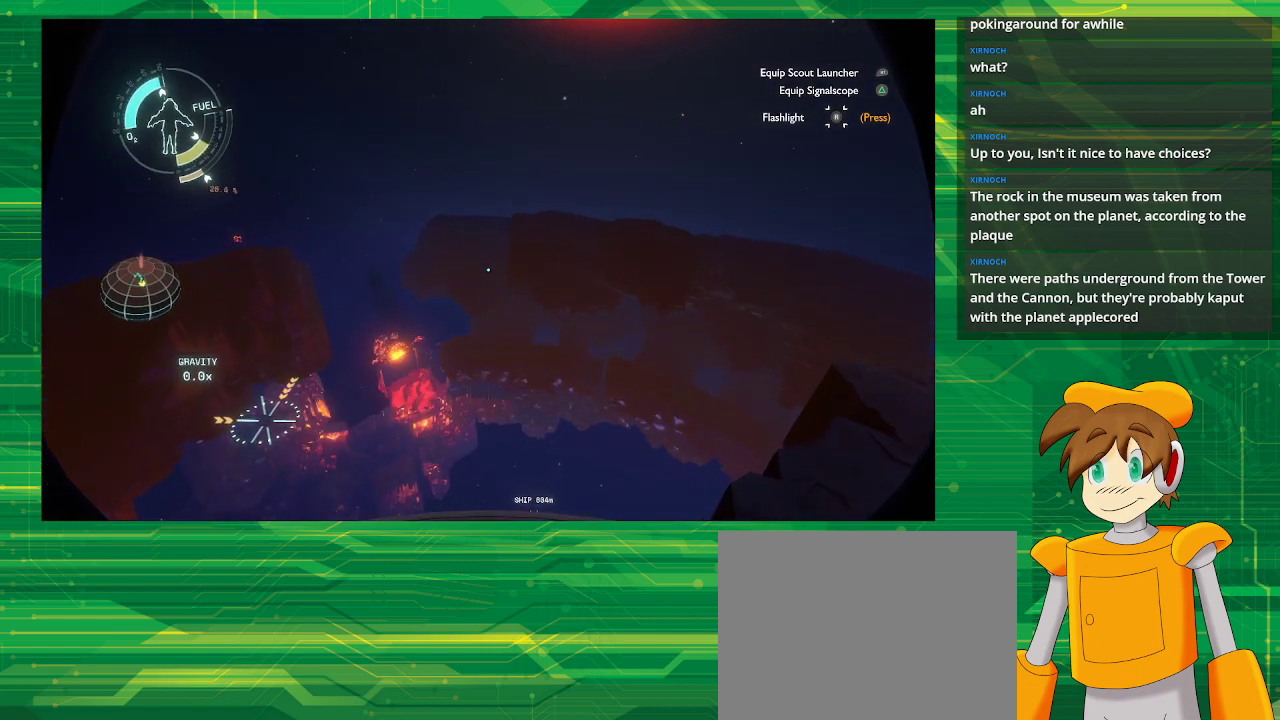
{"buttons": [], "left_stick": "down-right", "right_stick": "center", "events": []}
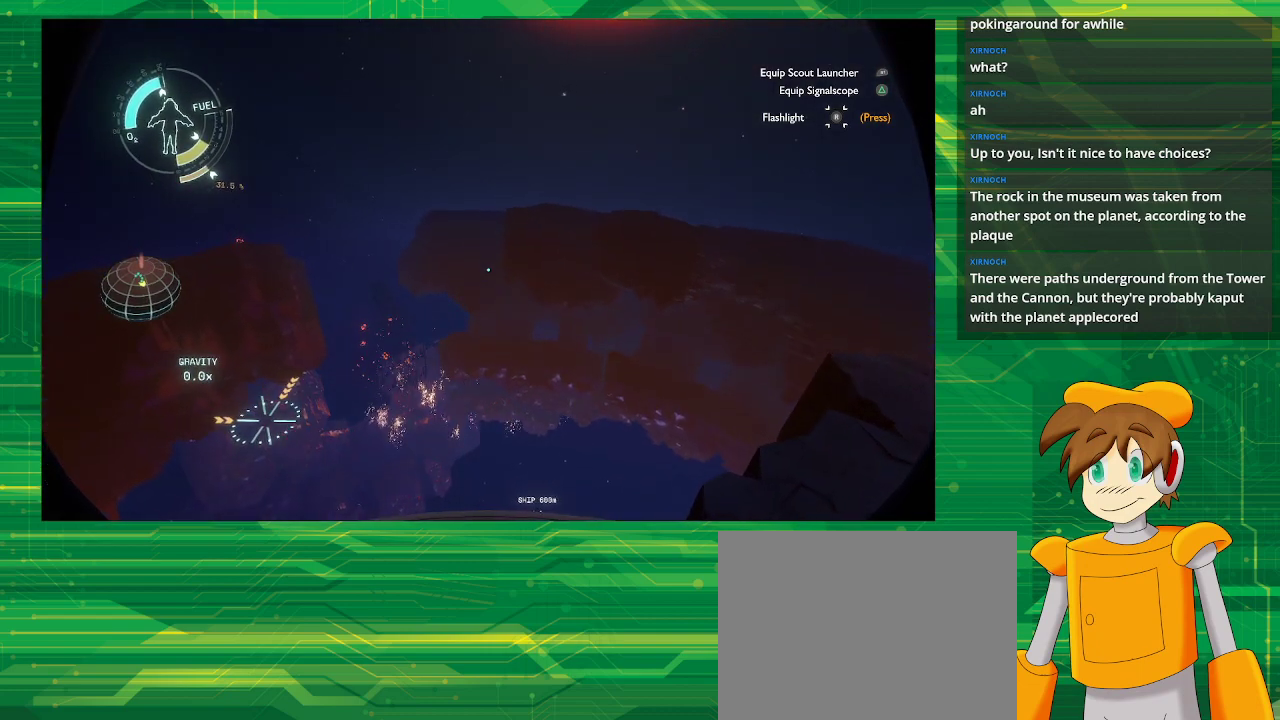
{"buttons": [], "left_stick": "down-right", "right_stick": "center", "events": []}
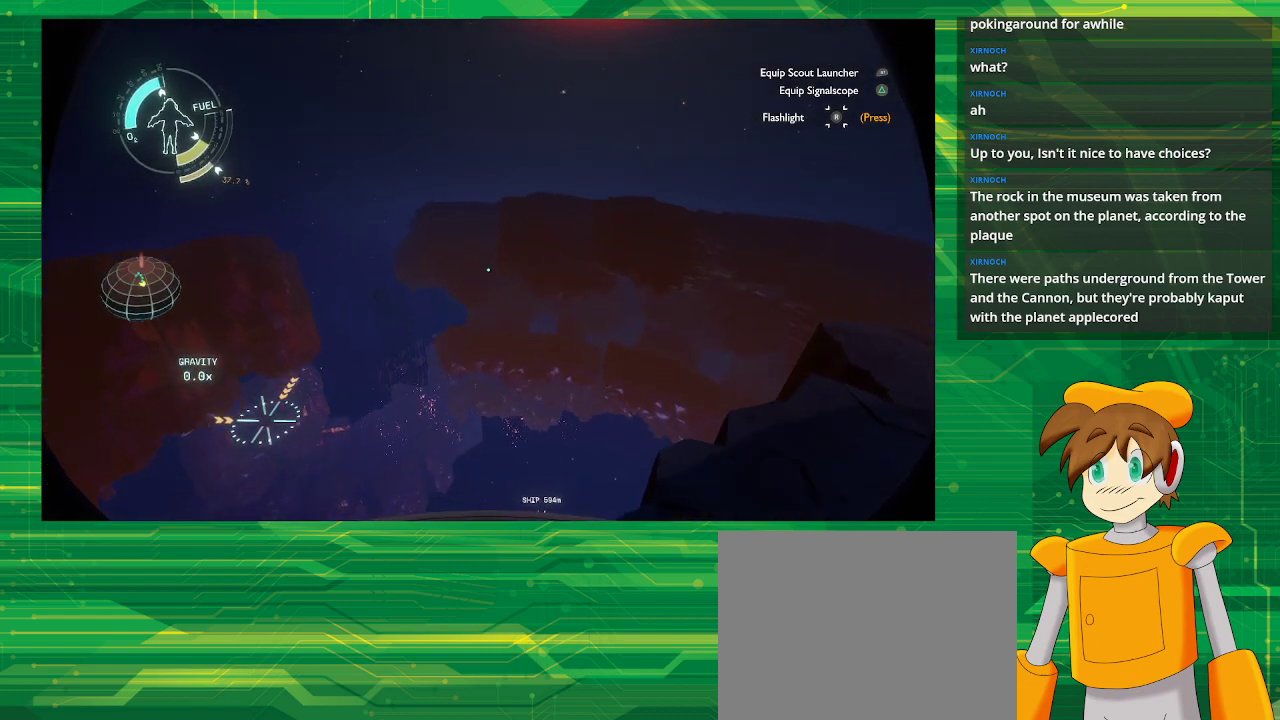
{"buttons": [], "left_stick": "down-right", "right_stick": "center", "events": []}
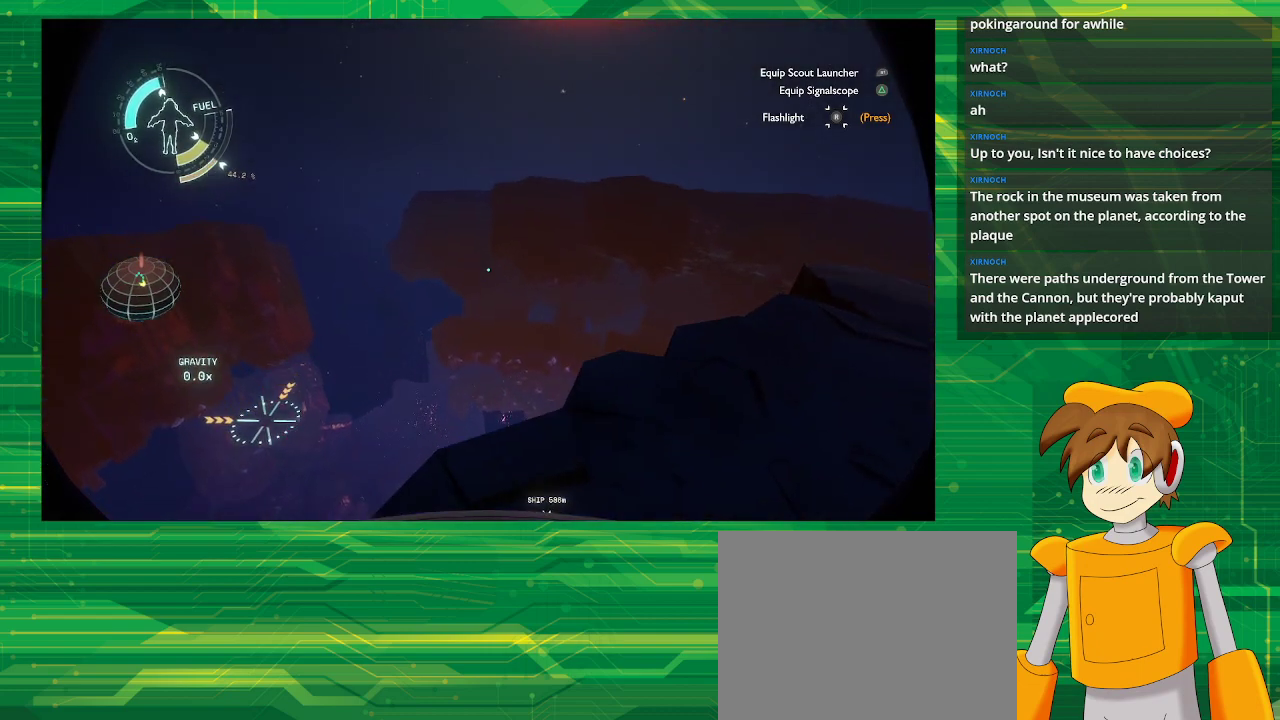
{"buttons": [], "left_stick": "center", "right_stick": "center", "events": [[217, "left_stick", "up-right"], [400, "left_stick", "center"]]}
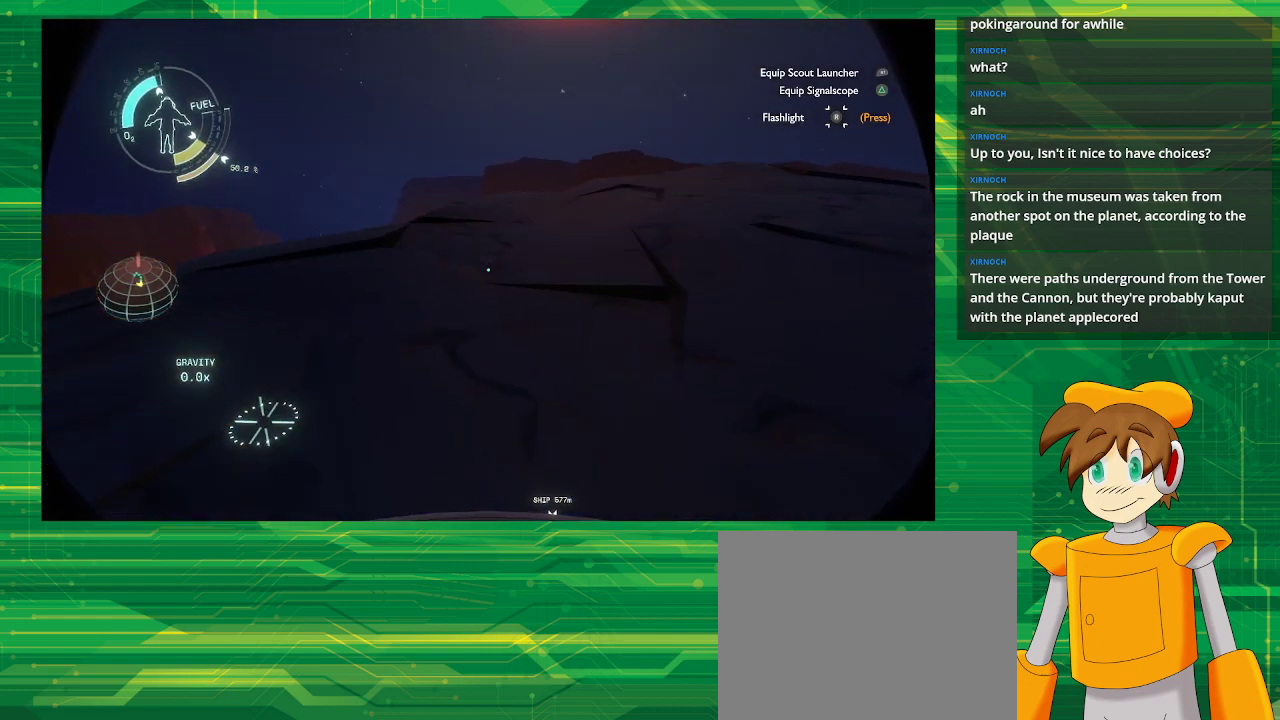
{"buttons": [], "left_stick": "up-right", "right_stick": "center", "events": [[367, "left_stick", "up-right"]]}
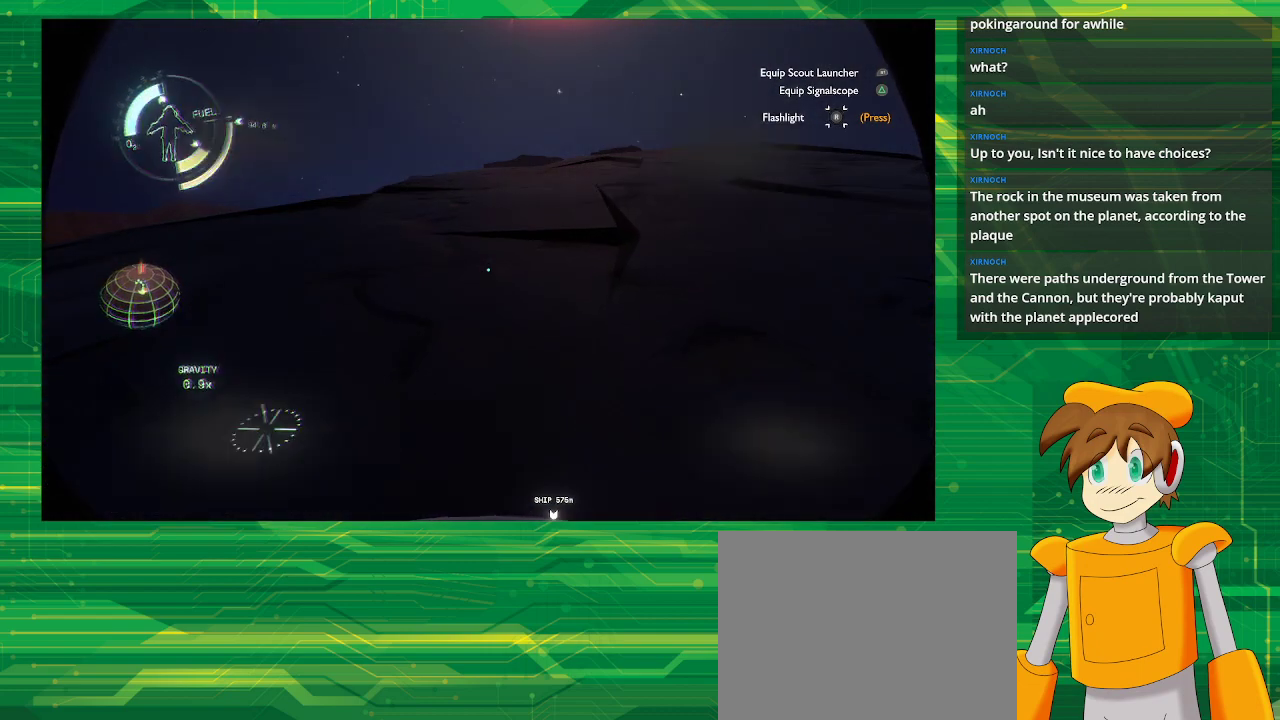
{"buttons": [], "left_stick": "up", "right_stick": "center", "events": [[217, "right_stick", "up-right"], [317, "left_stick", "up"], [433, "right_stick", "center"]]}
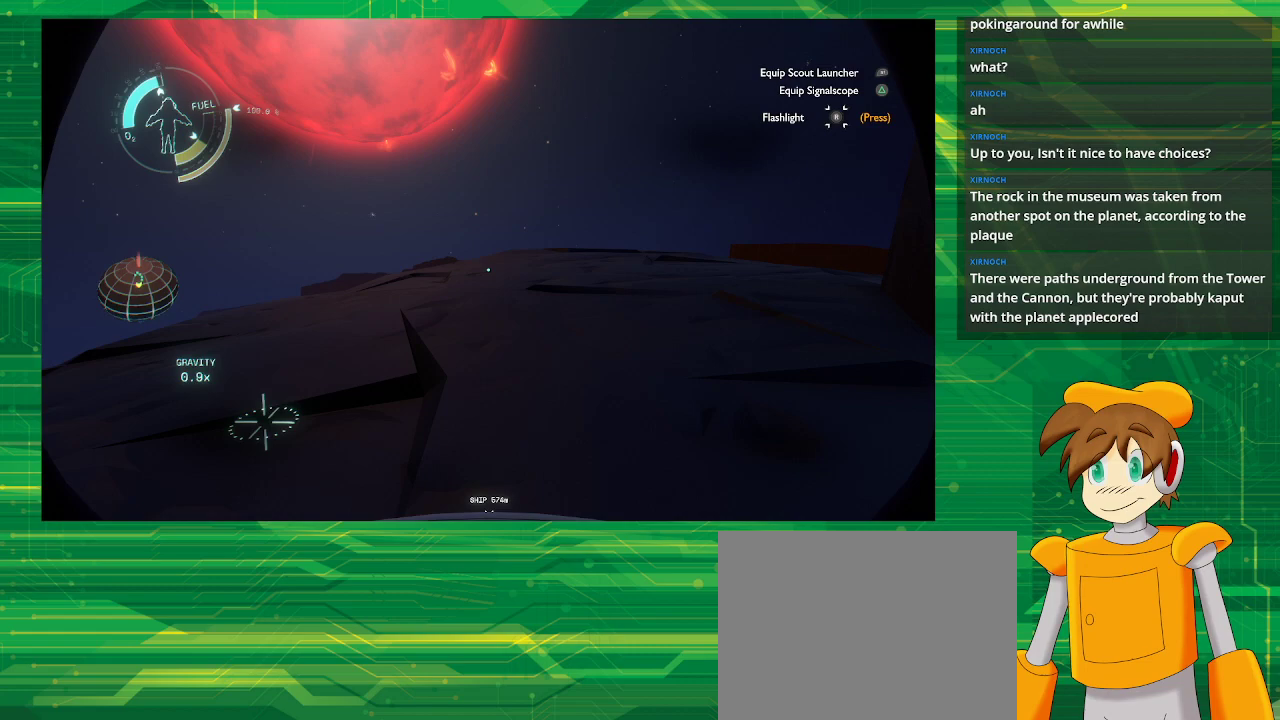
{"buttons": [], "left_stick": "up", "right_stick": "center", "events": []}
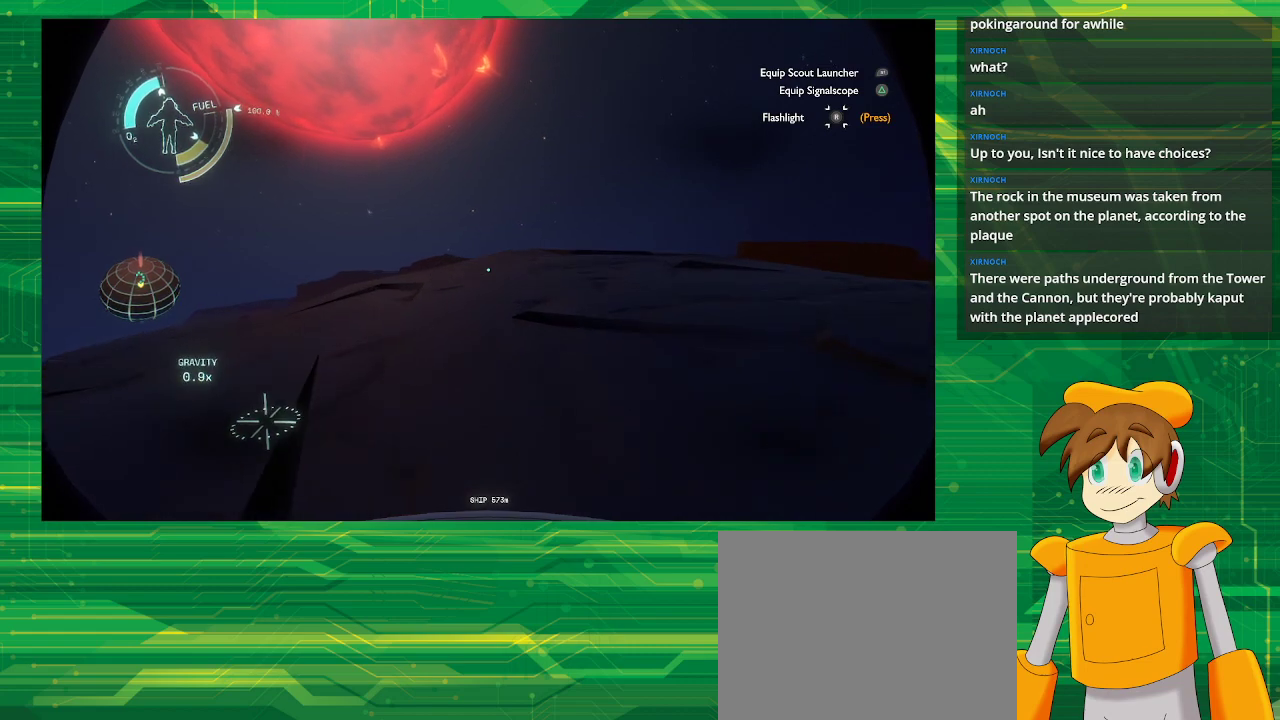
{"buttons": [], "left_stick": "up", "right_stick": "center", "events": []}
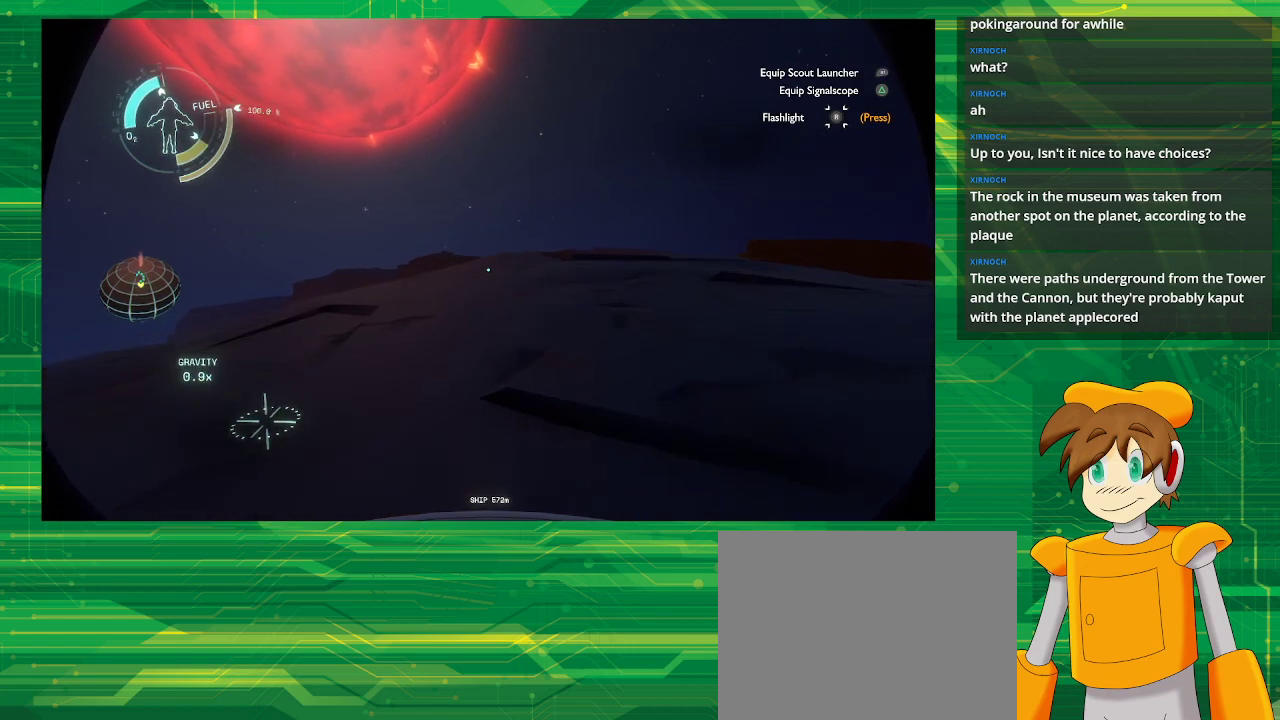
{"buttons": [], "left_stick": "up", "right_stick": "center", "events": []}
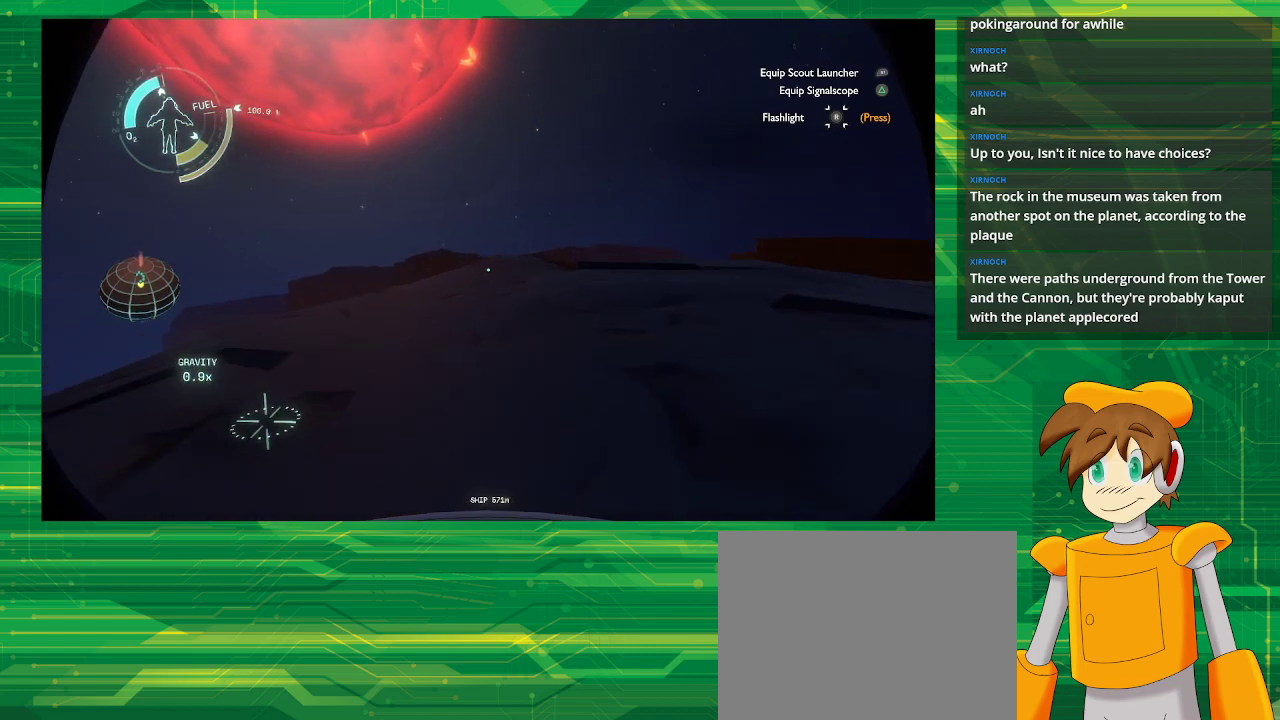
{"buttons": [], "left_stick": "up", "right_stick": "center", "events": []}
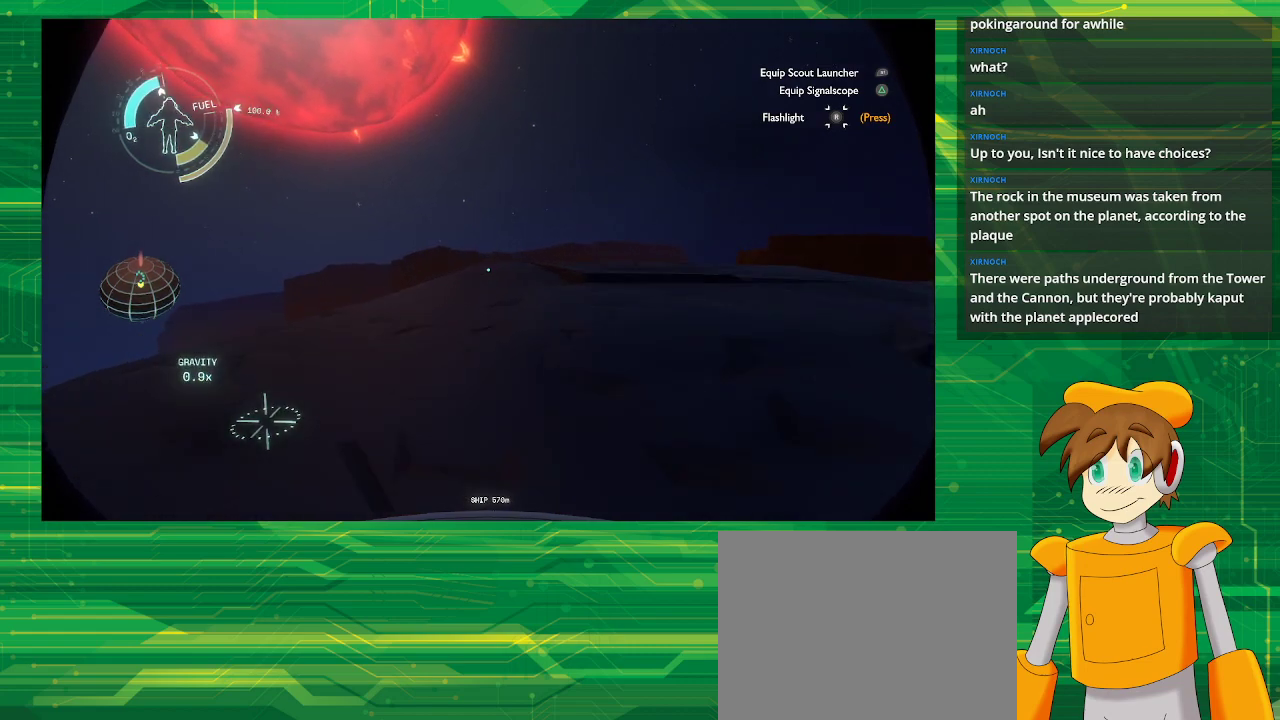
{"buttons": [], "left_stick": "up", "right_stick": "center", "events": []}
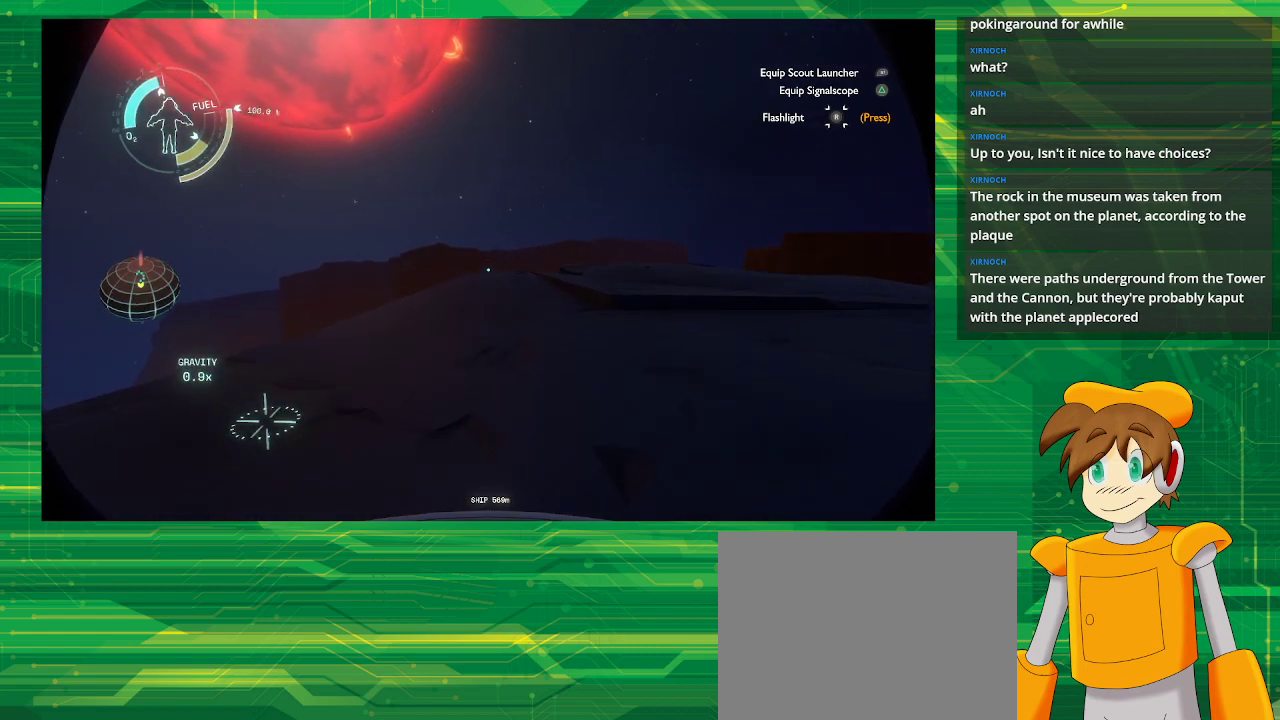
{"buttons": [], "left_stick": "up", "right_stick": "right", "events": [[450, "right_stick", "right"]]}
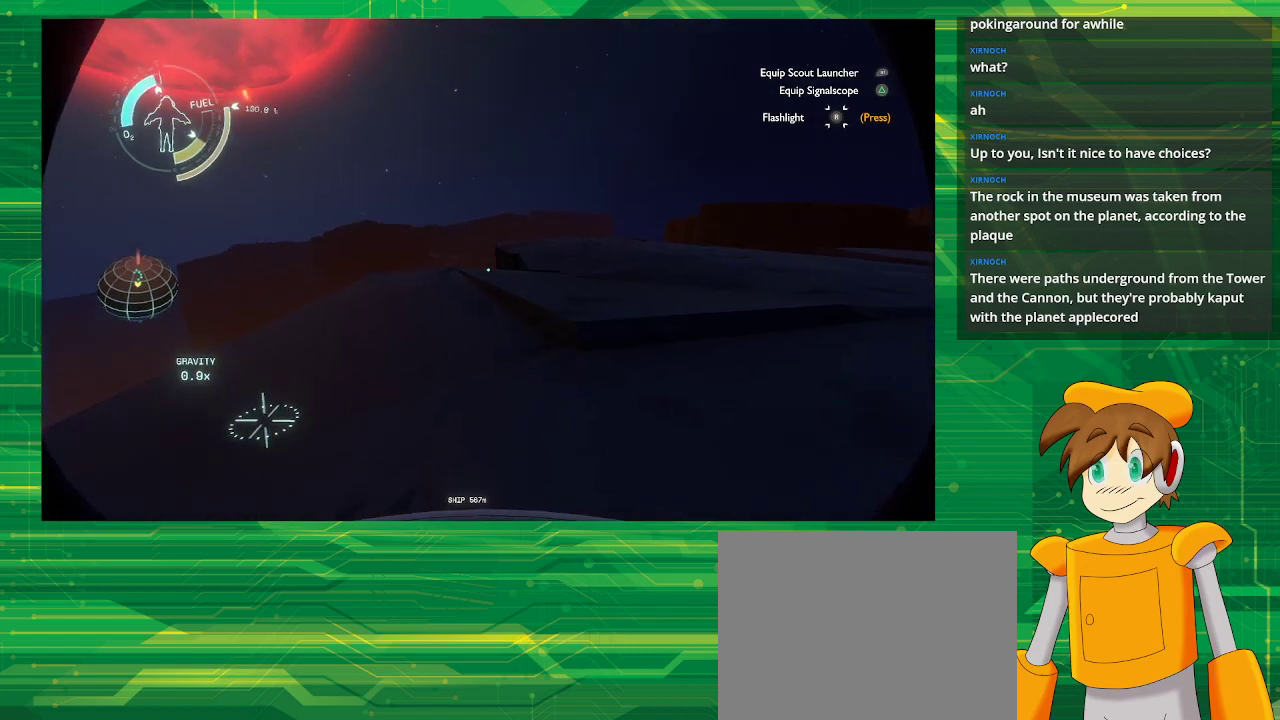
{"buttons": [], "left_stick": "up", "right_stick": "center", "events": [[167, "right_stick", "center"]]}
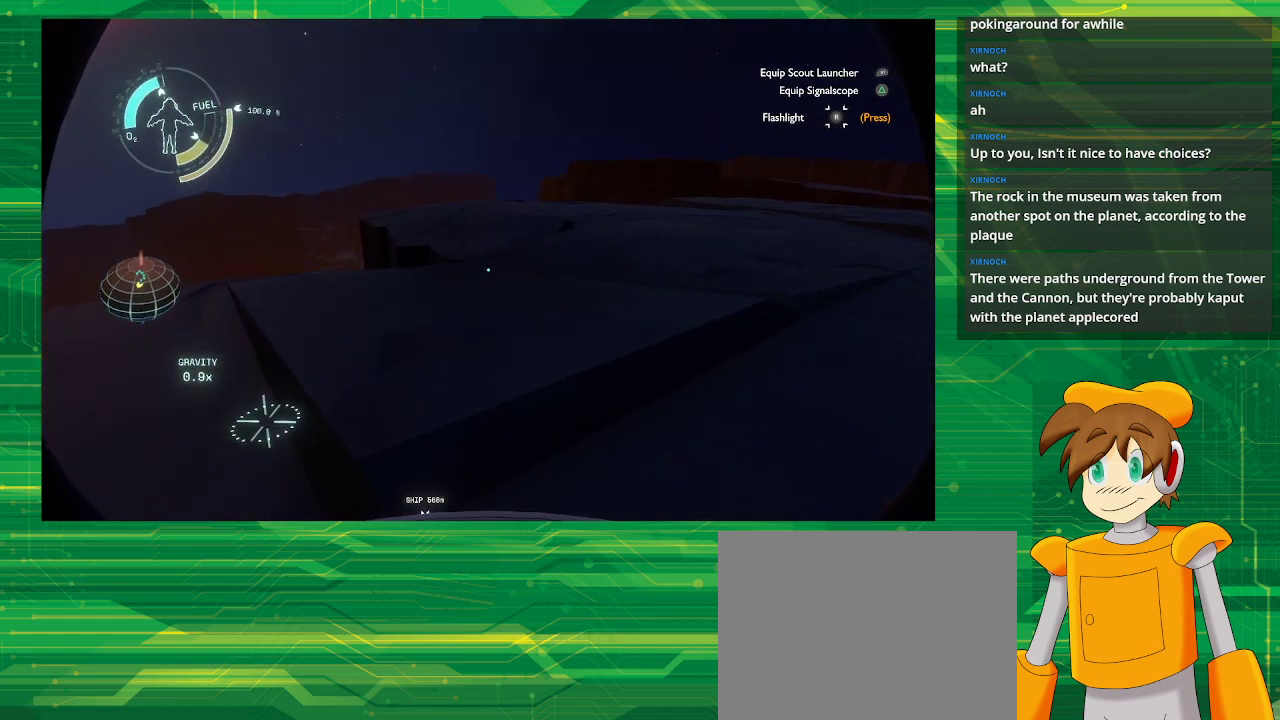
{"buttons": [], "left_stick": "up", "right_stick": "center", "events": []}
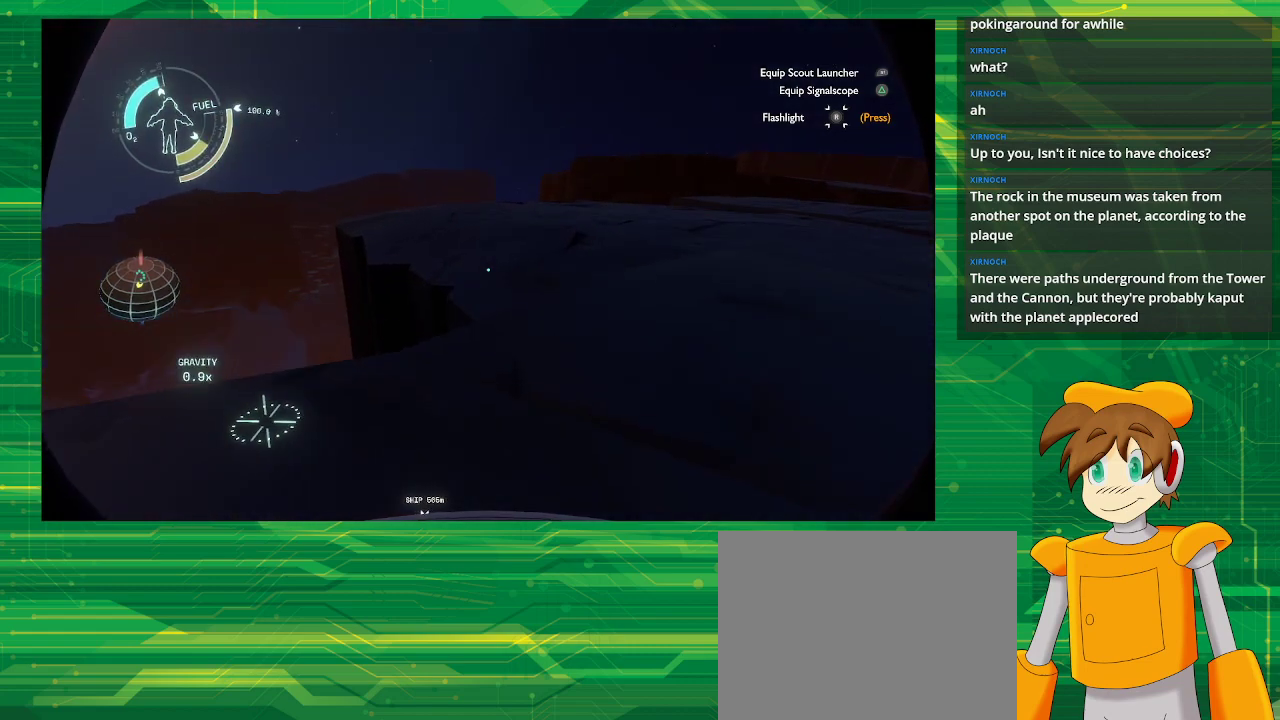
{"buttons": [], "left_stick": "up-right", "right_stick": "center", "events": [[50, "left_stick", "up-right"]]}
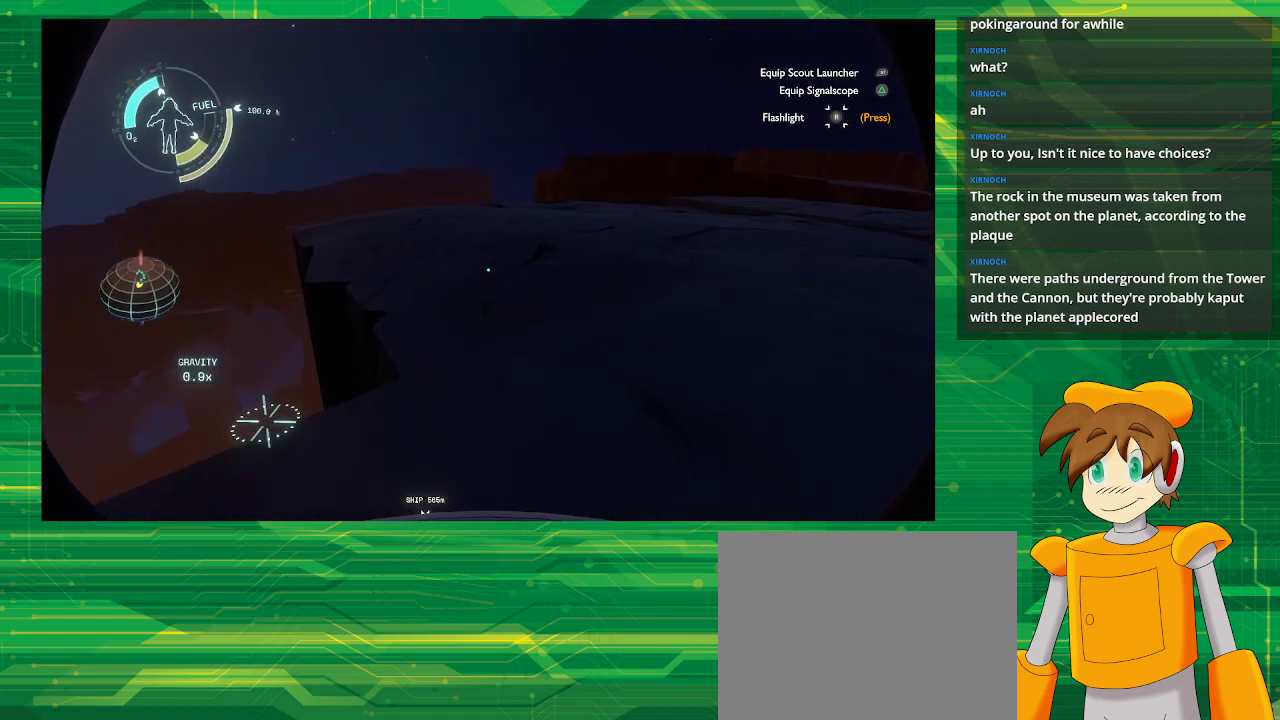
{"buttons": [], "left_stick": "up", "right_stick": "center", "events": [[117, "left_stick", "up"]]}
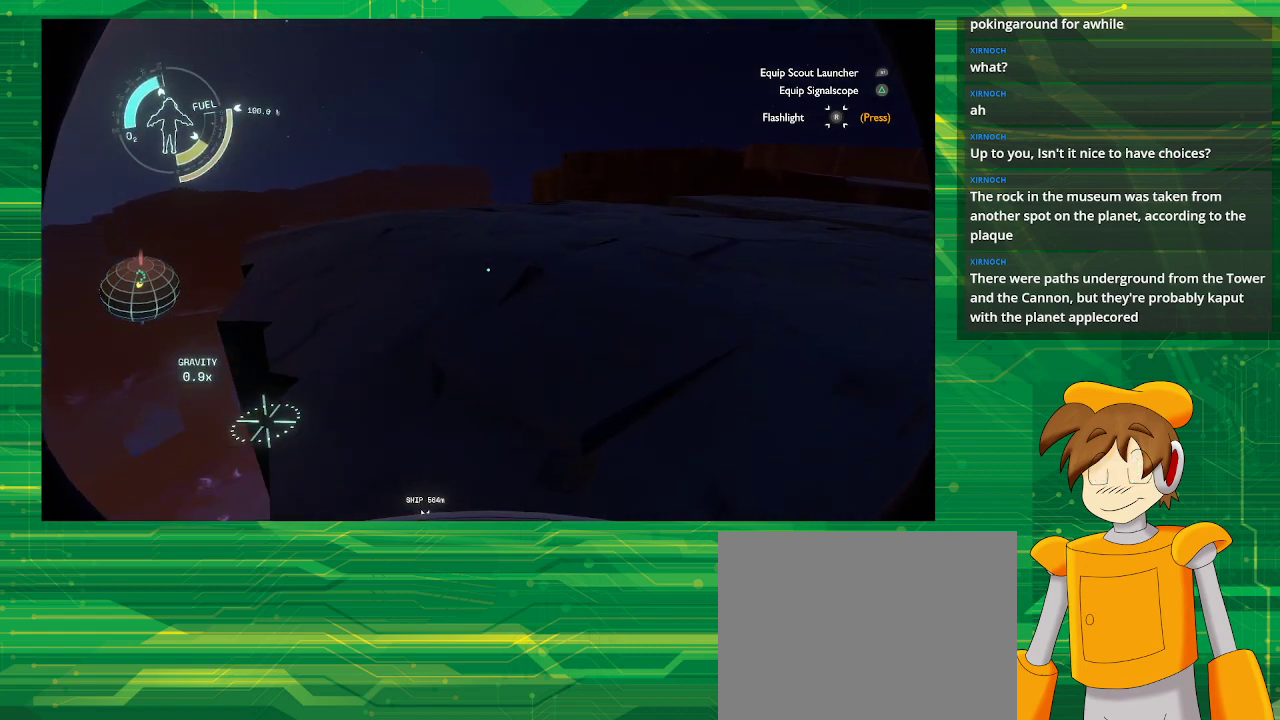
{"buttons": [], "left_stick": "up", "right_stick": "left", "events": [[450, "right_stick", "left"]]}
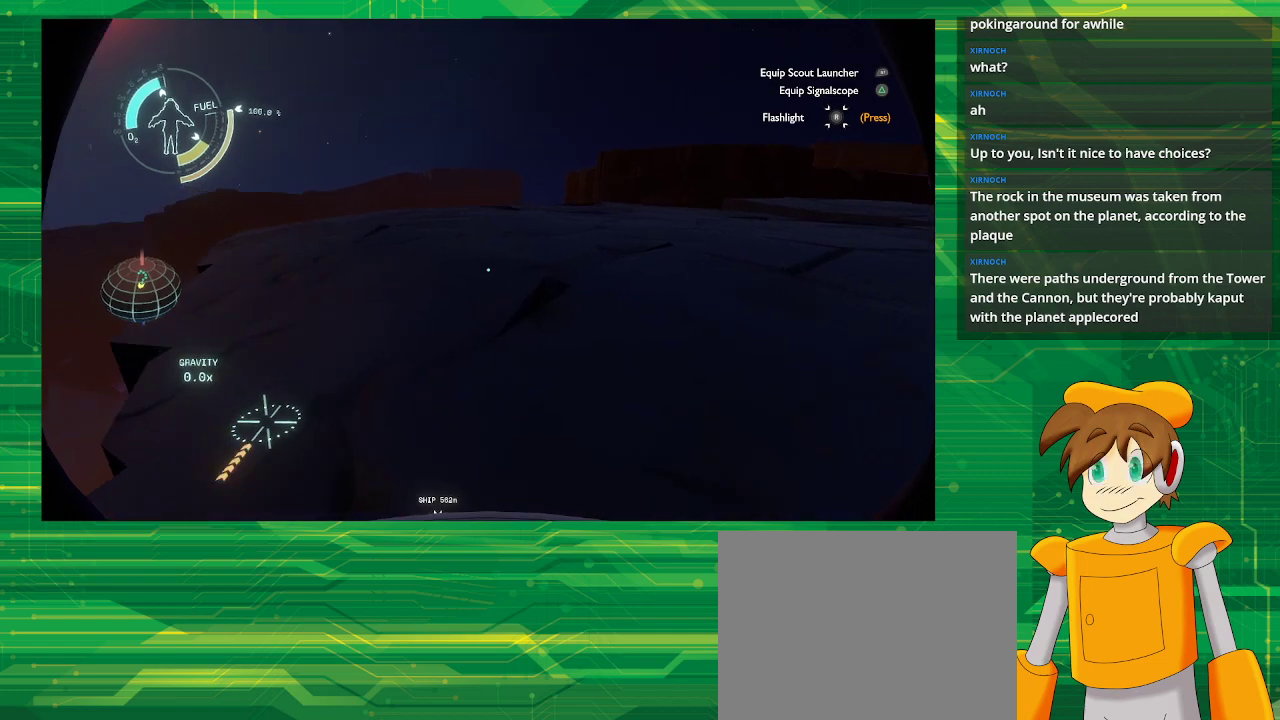
{"buttons": [], "left_stick": "up", "right_stick": "center", "events": [[217, "right_stick", "center"]]}
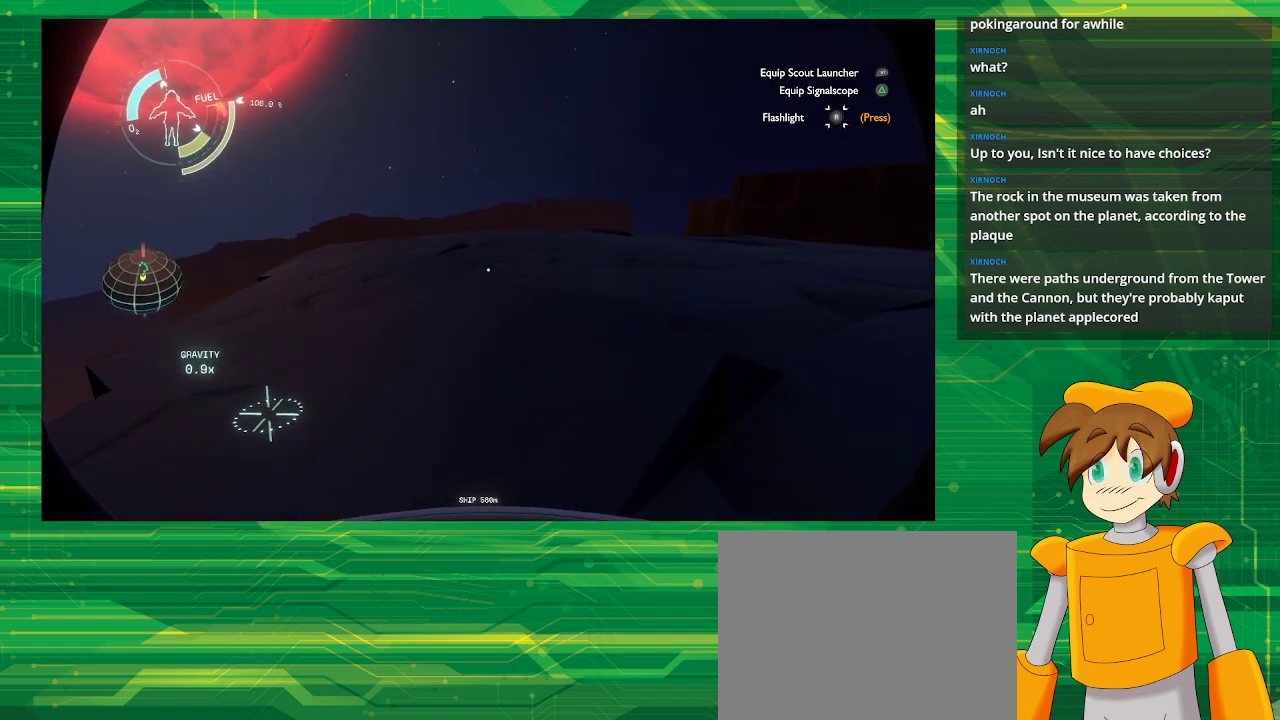
{"buttons": [], "left_stick": "up", "right_stick": "center", "events": [[167, "right_stick", "left"], [350, "right_stick", "center"]]}
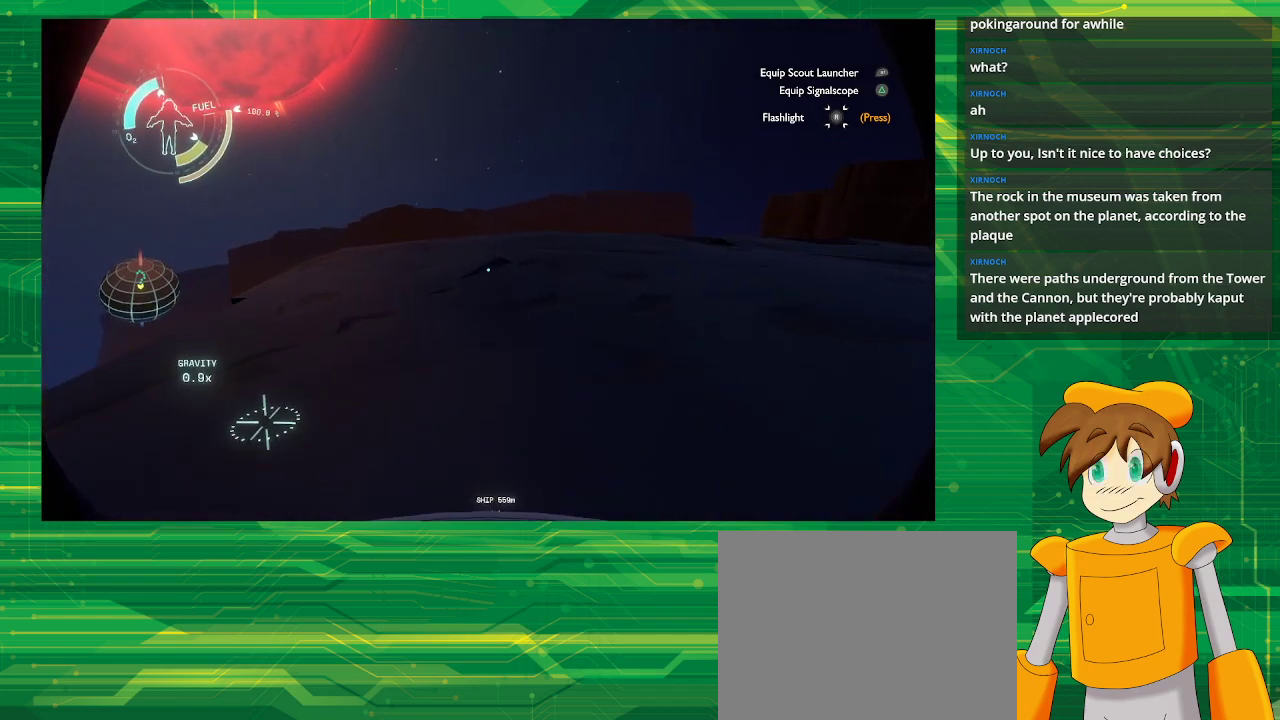
{"buttons": [], "left_stick": "up", "right_stick": "center", "events": [[117, "right_stick", "right"], [417, "right_stick", "center"]]}
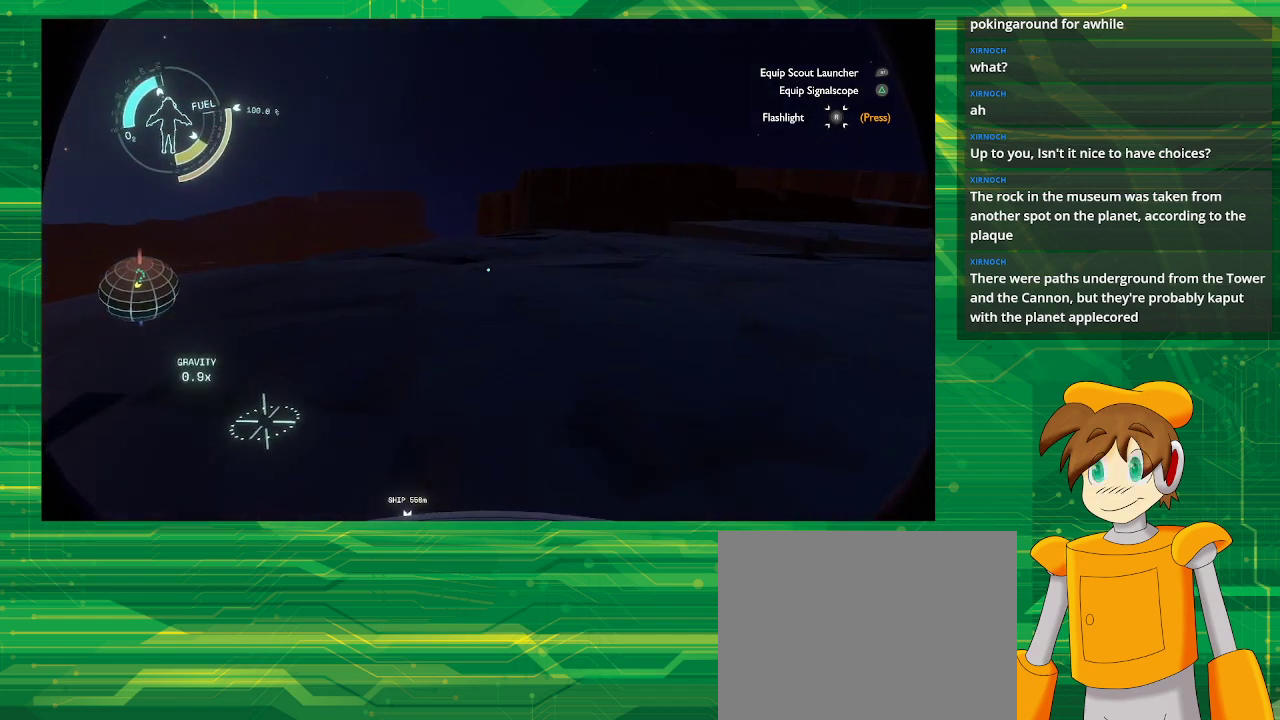
{"buttons": [], "left_stick": "up", "right_stick": "center", "events": [[117, "right_stick", "left"], [317, "right_stick", "center"]]}
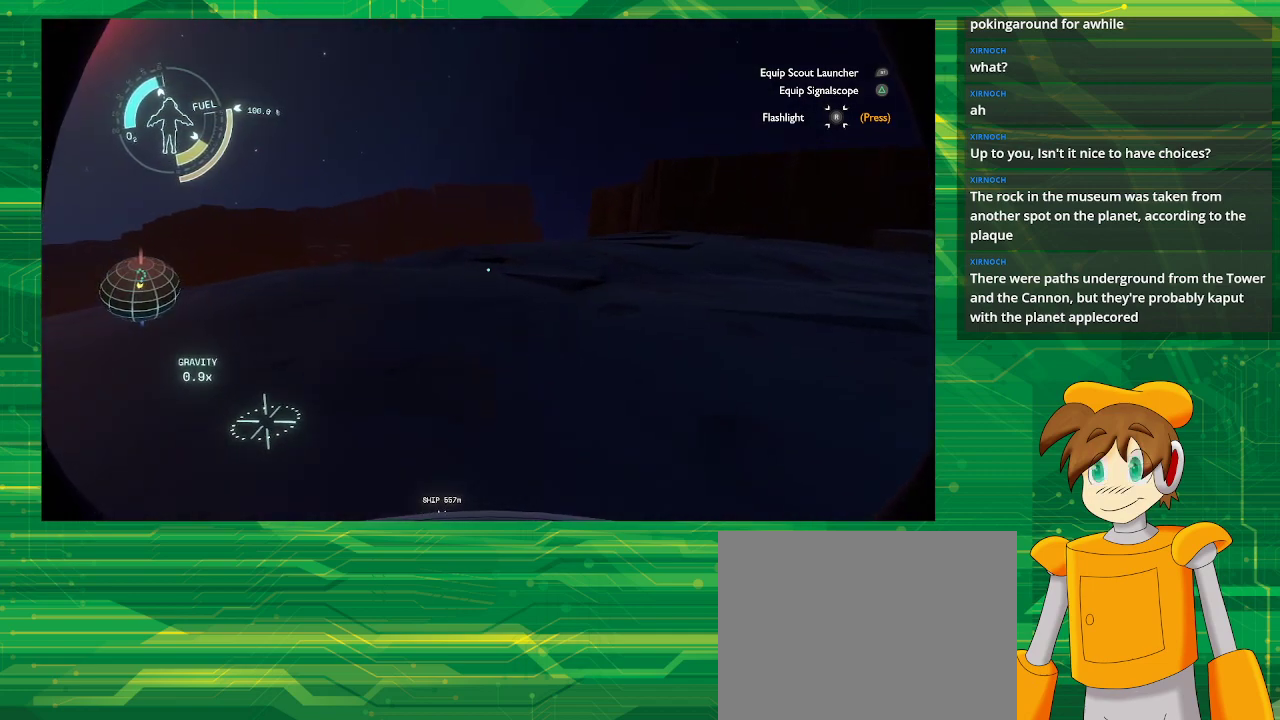
{"buttons": [], "left_stick": "up", "right_stick": "center", "events": []}
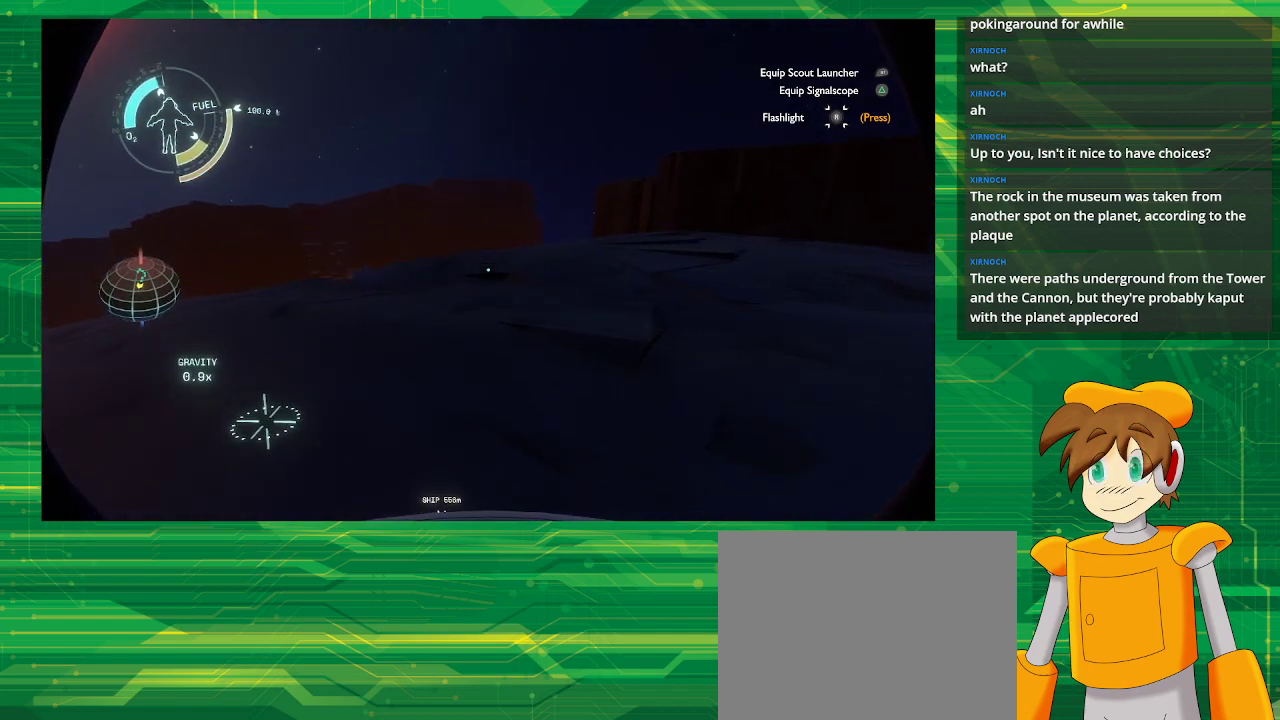
{"buttons": [], "left_stick": "up", "right_stick": "center", "events": []}
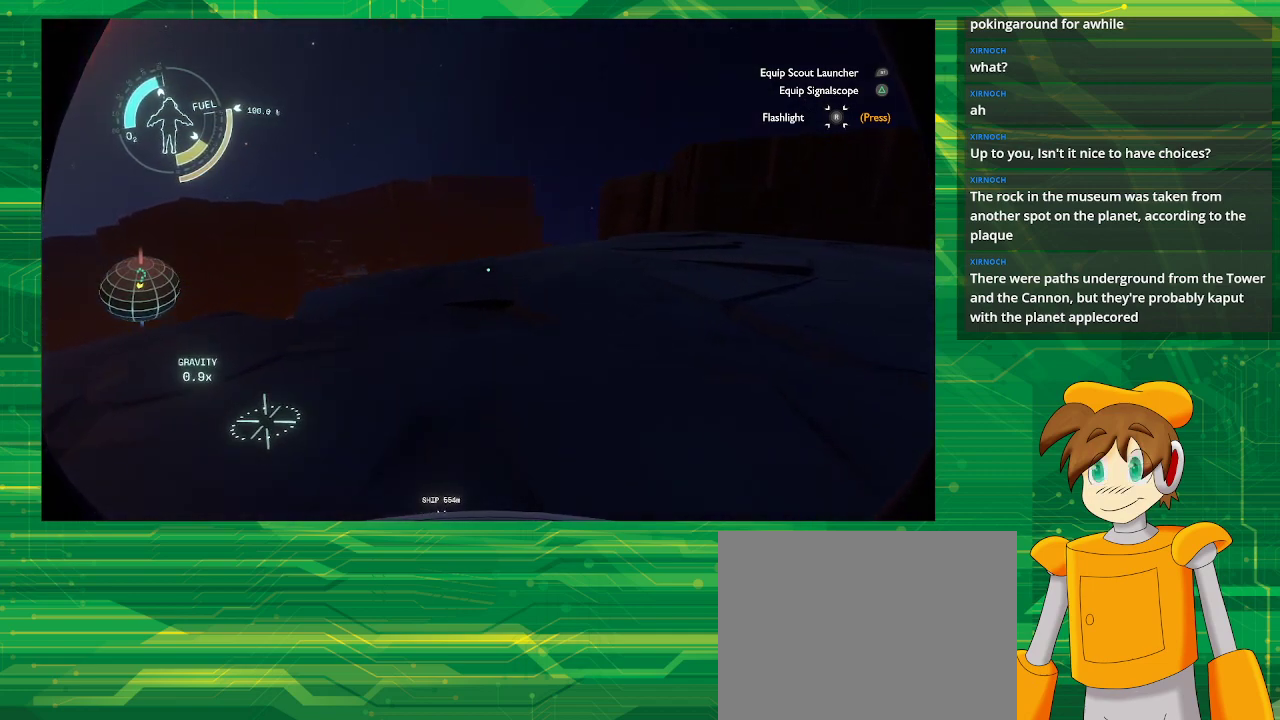
{"buttons": [], "left_stick": "up", "right_stick": "center", "events": []}
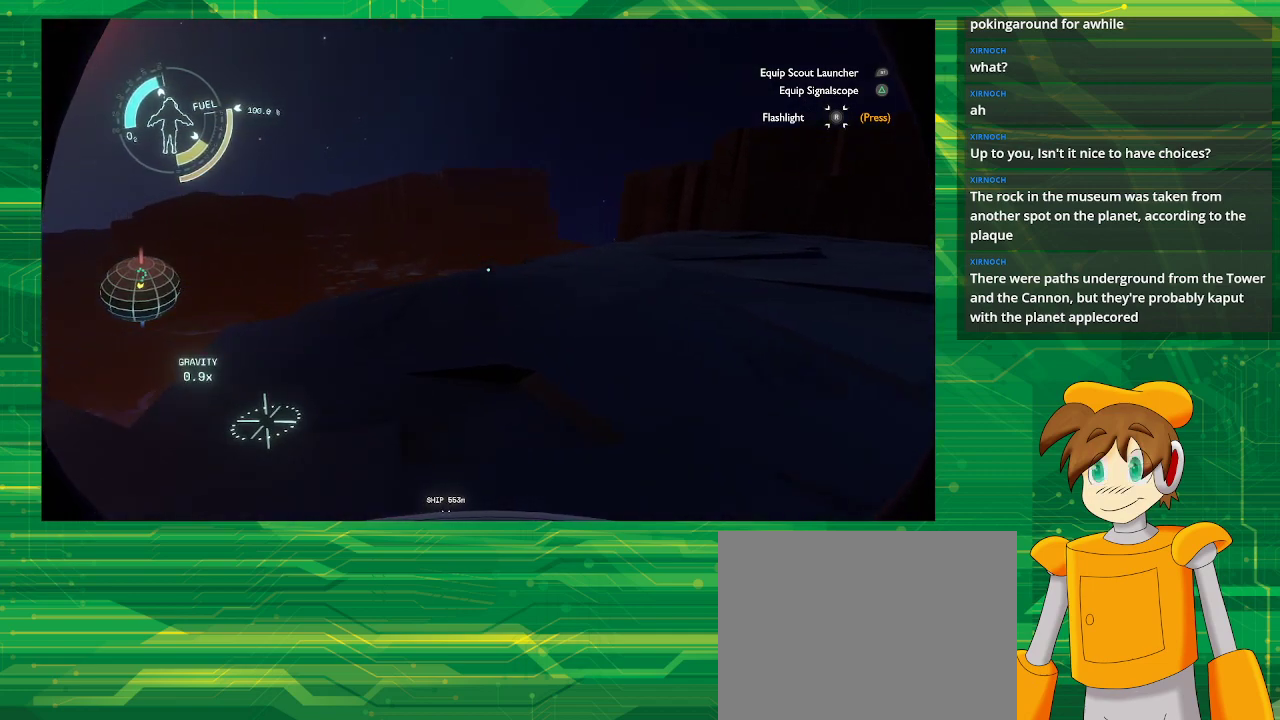
{"buttons": [], "left_stick": "up-right", "right_stick": "center", "events": [[350, "right_stick", "left"], [400, "left_stick", "up-right"], [483, "right_stick", "center"]]}
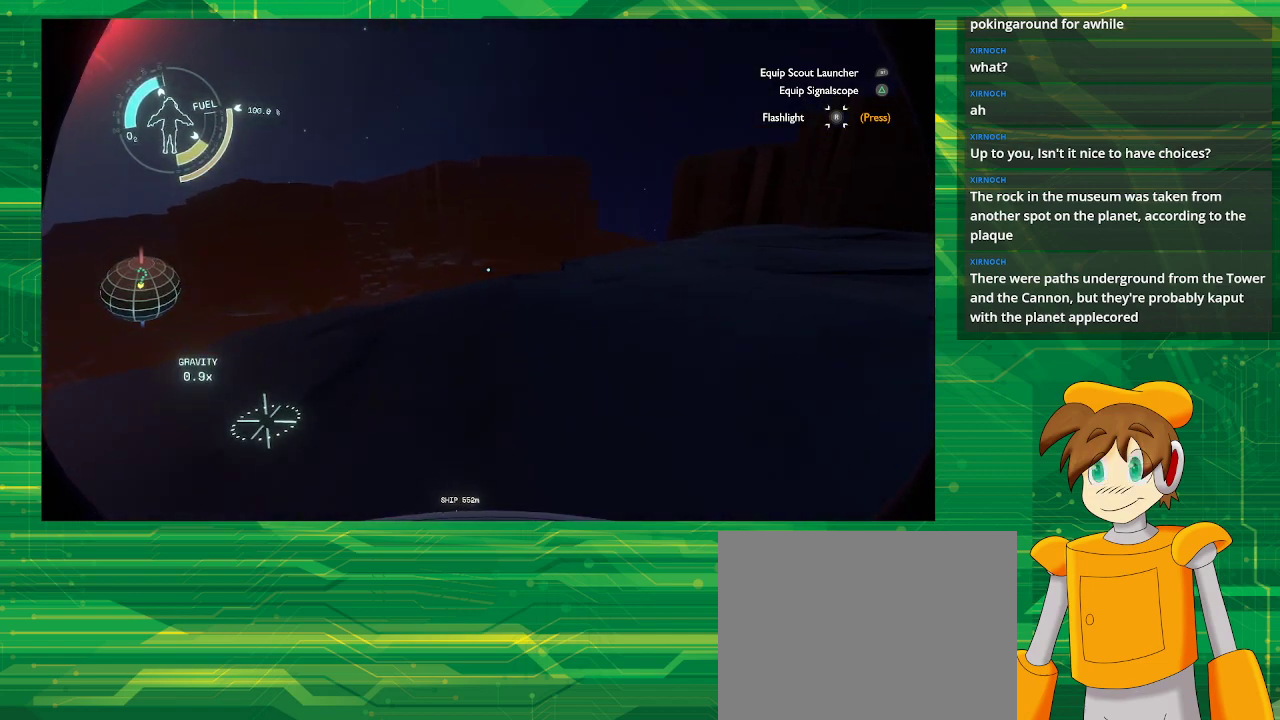
{"buttons": [], "left_stick": "up-right", "right_stick": "center", "events": []}
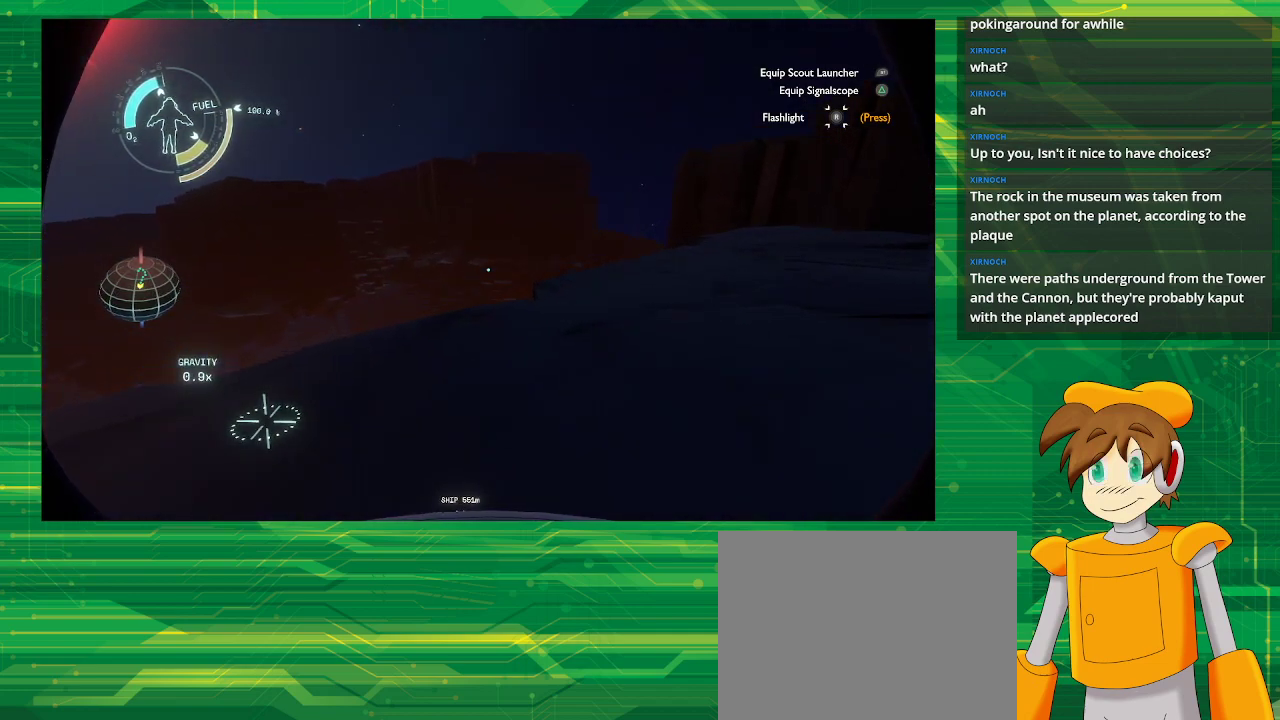
{"buttons": [], "left_stick": "up-right", "right_stick": "center", "events": []}
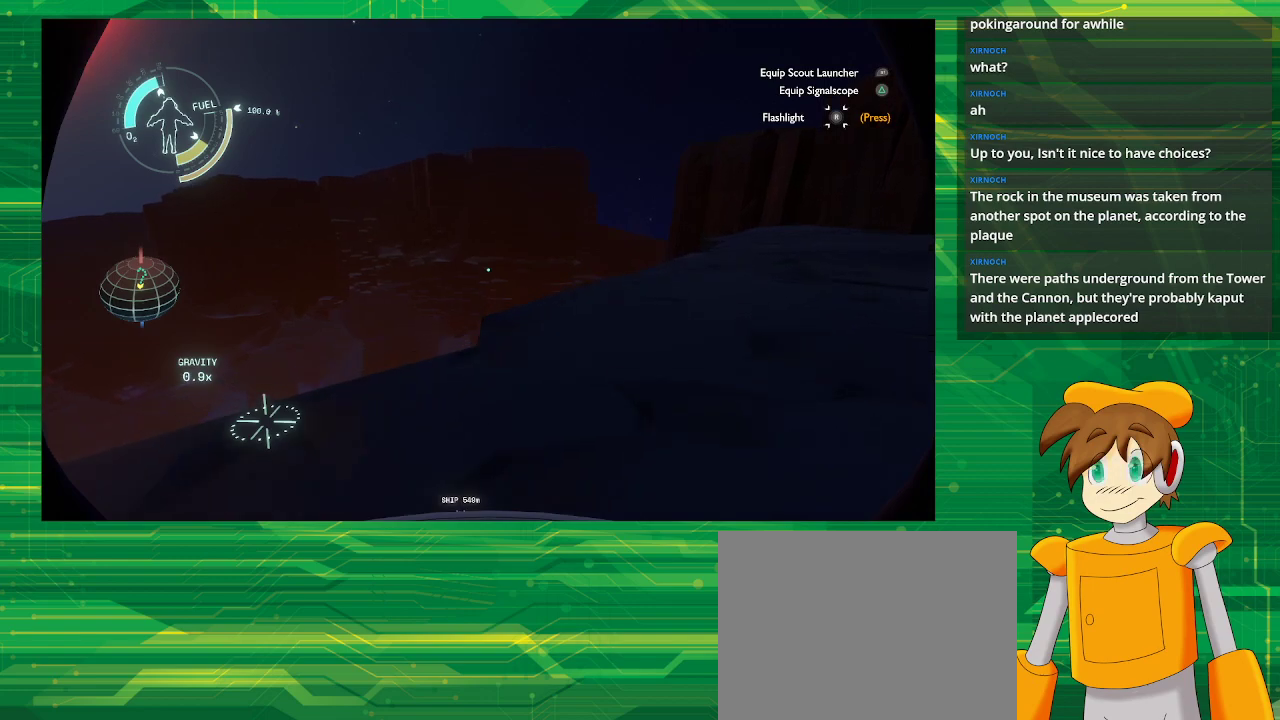
{"buttons": [], "left_stick": "up-right", "right_stick": "center", "events": []}